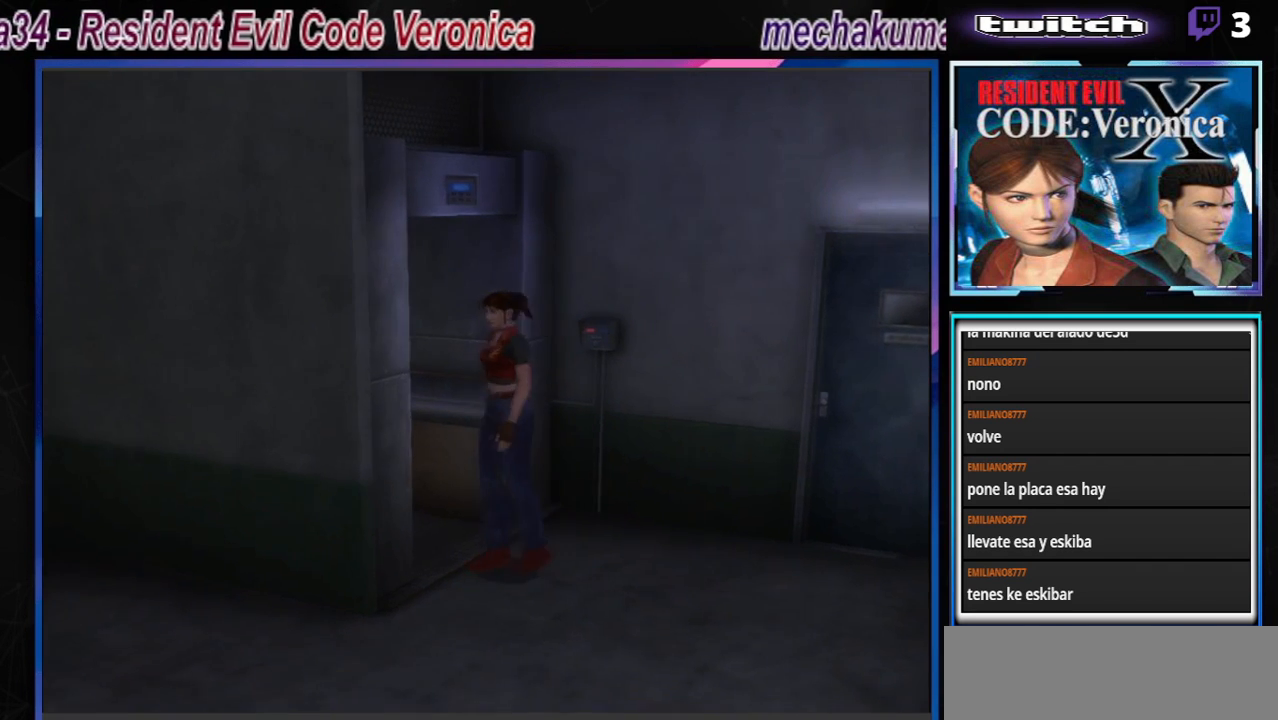
Gameplay with a controller (Xbox layout); each line is a JSON object with the inputs held at the frame after it. "events" lists button and stick changes between this image and that frame as [ms after this image, input, new state], when the widget could be followed in between. Not read: L3 R3 SHARE right_stick.
{"buttons": [], "left_stick": "right", "events": [[267, "B", "down"], [367, "B", "up"]]}
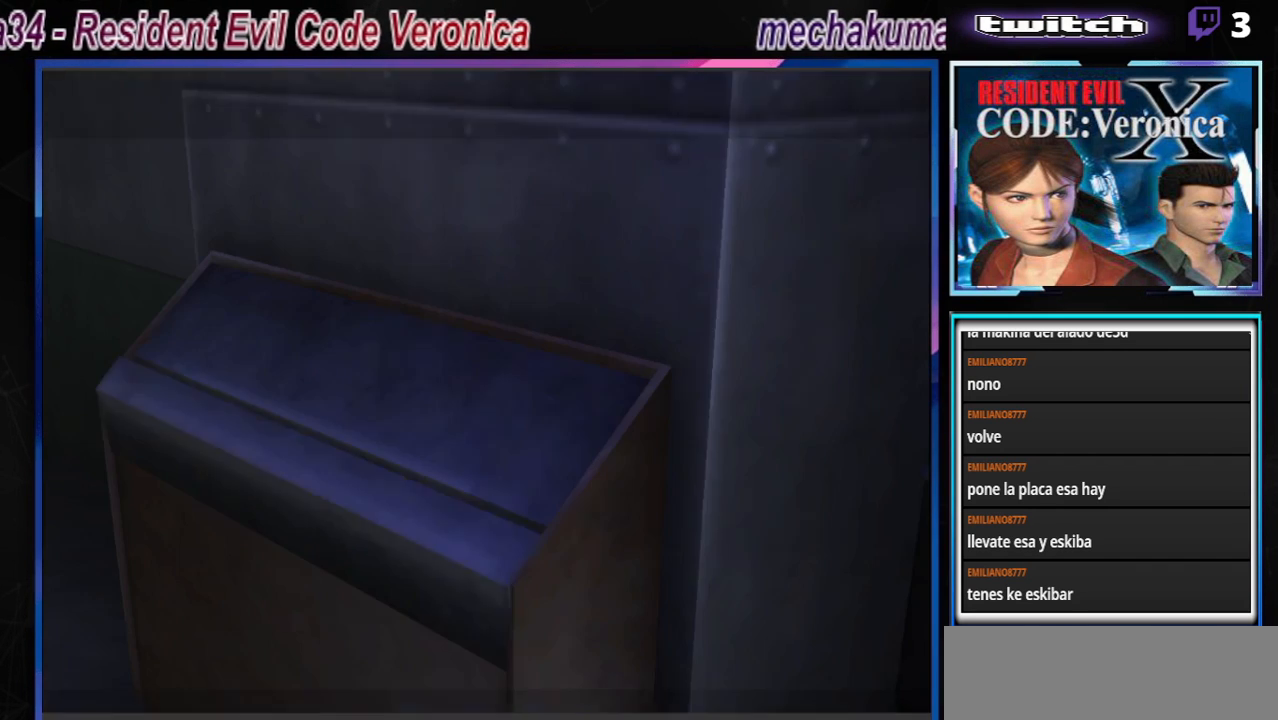
{"buttons": [], "left_stick": "center", "events": [[133, "A", "down"], [167, "A", "up"], [267, "A", "down"], [300, "A", "up"], [367, "left_stick", "center"]]}
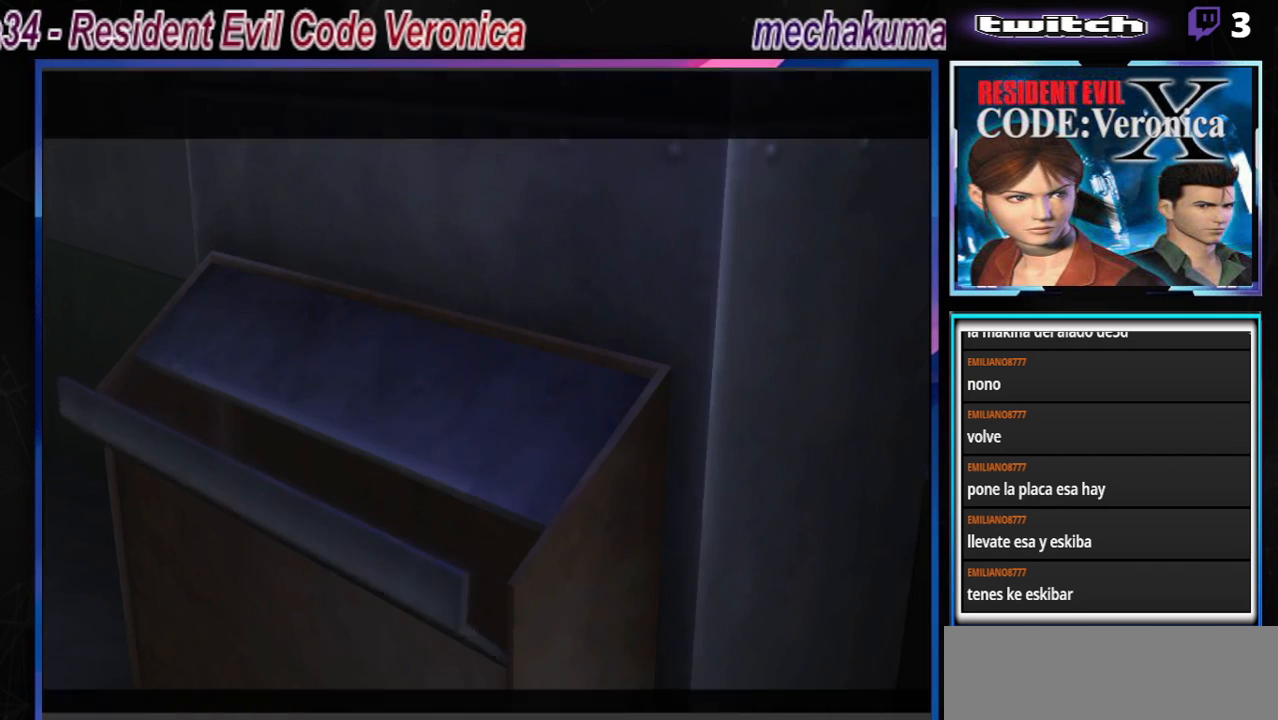
{"buttons": [], "left_stick": "center", "events": [[33, "A", "down"], [67, "A", "up"], [333, "A", "down"], [433, "A", "up"]]}
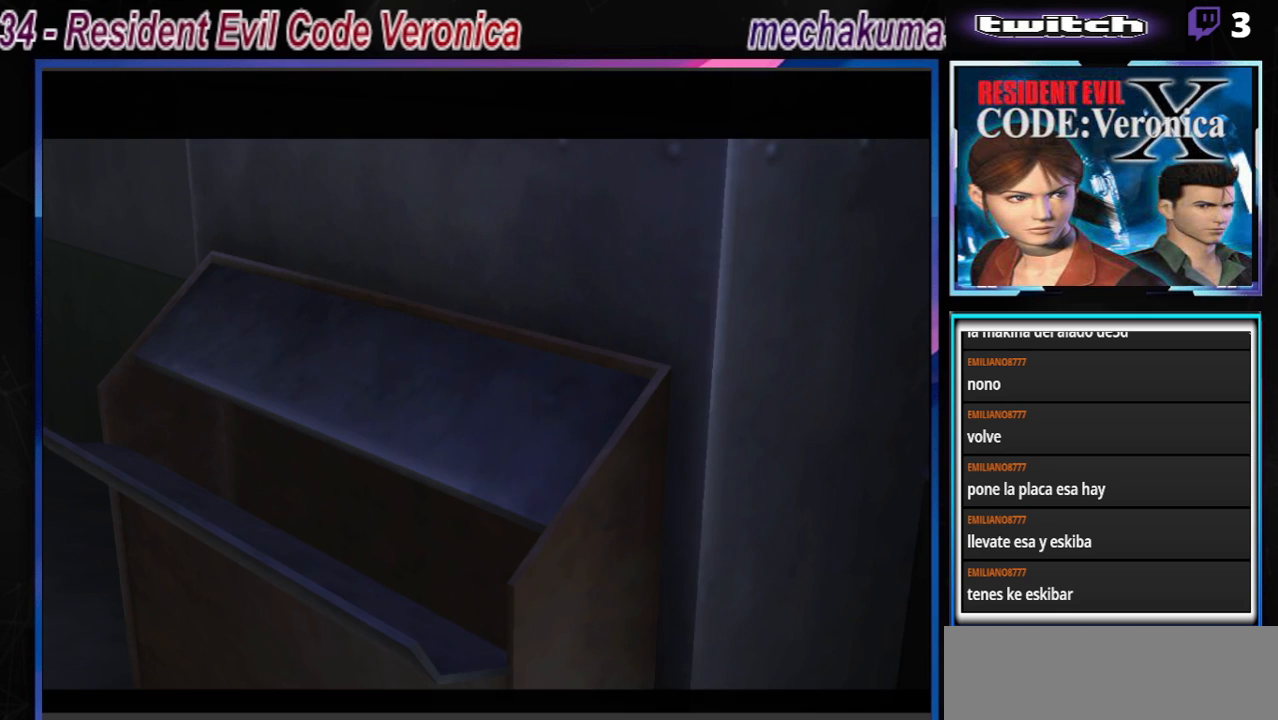
{"buttons": [], "left_stick": "center", "events": [[33, "A", "down"], [133, "A", "up"], [333, "A", "down"], [400, "A", "up"]]}
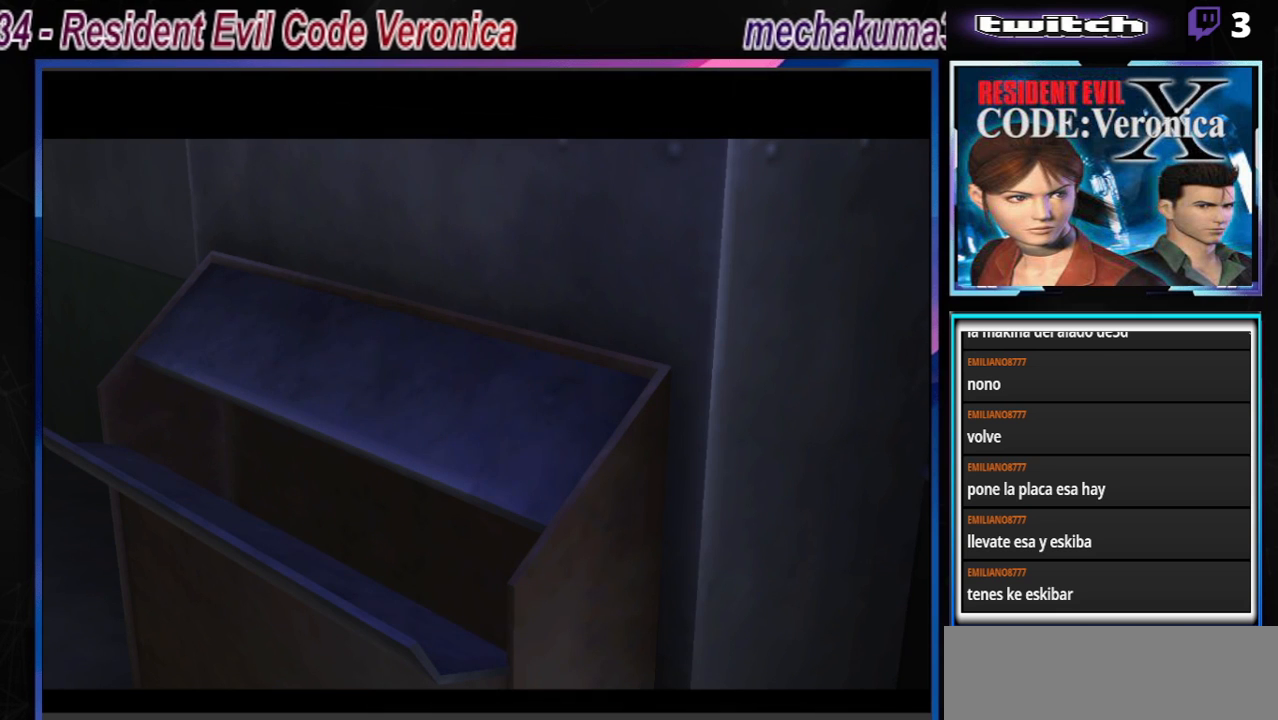
{"buttons": [], "left_stick": "center", "events": [[67, "A", "down"], [133, "A", "up"]]}
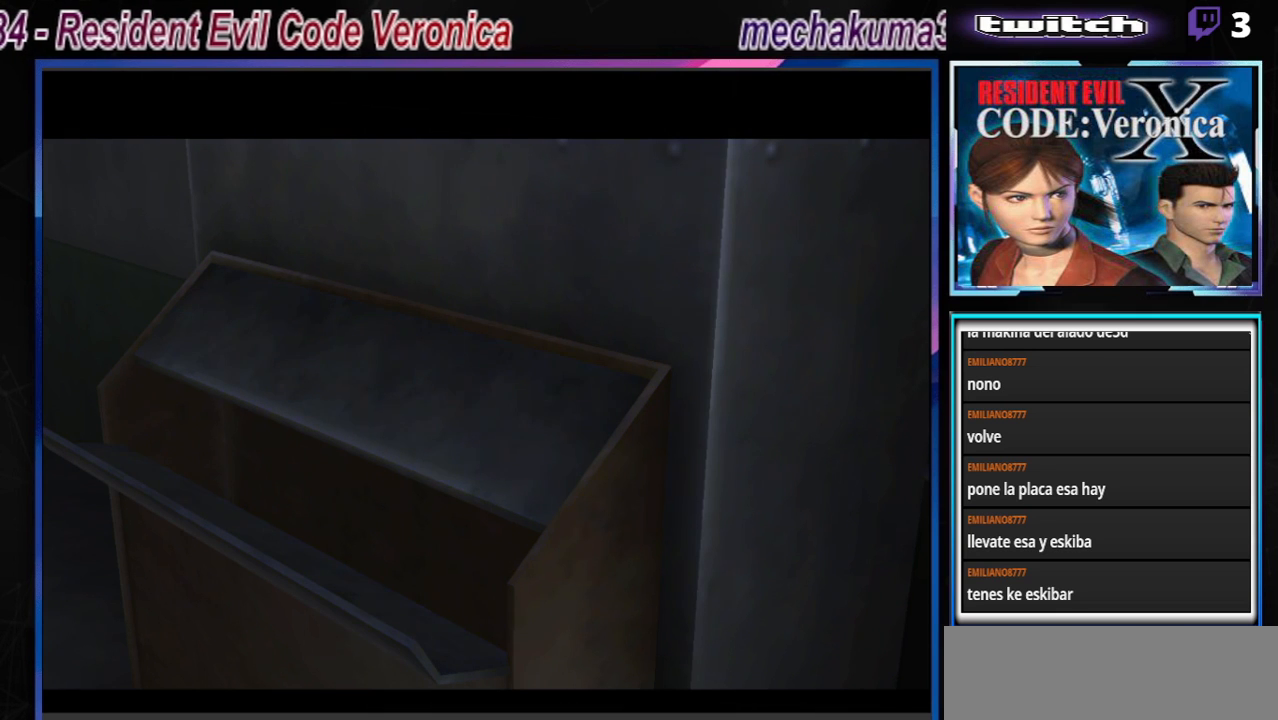
{"buttons": [], "left_stick": "center", "events": []}
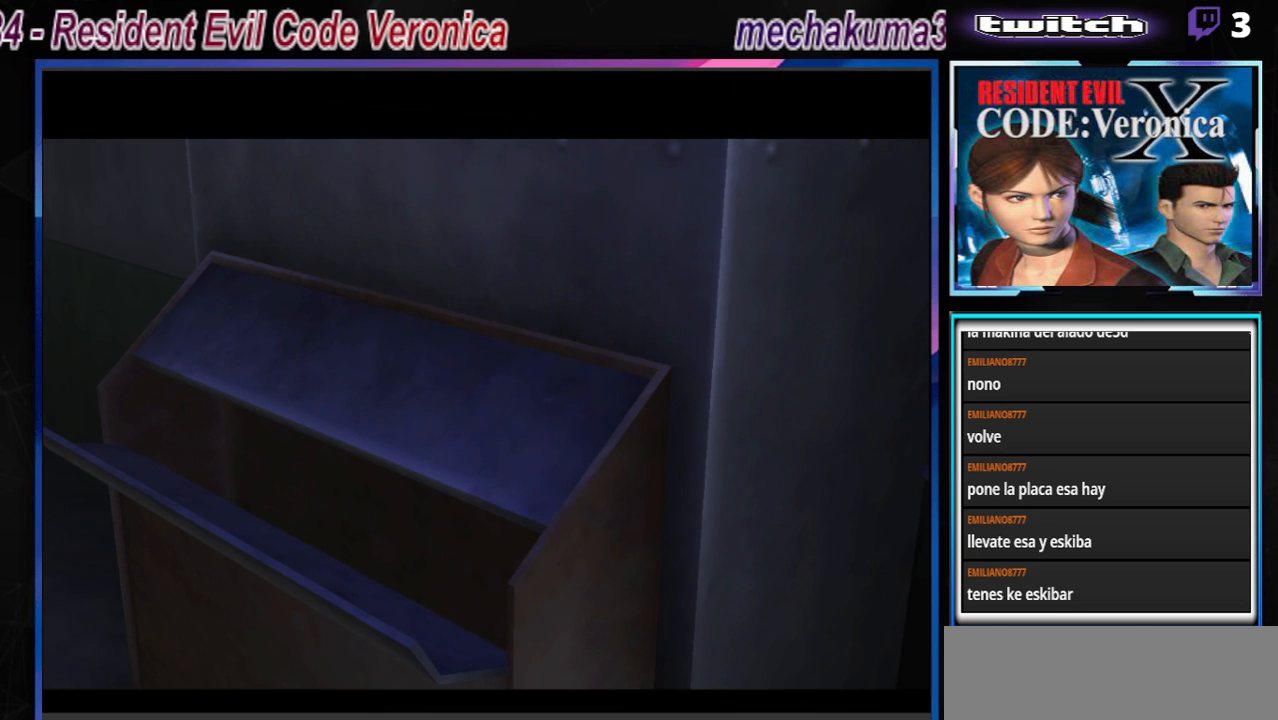
{"buttons": [], "left_stick": "center", "events": []}
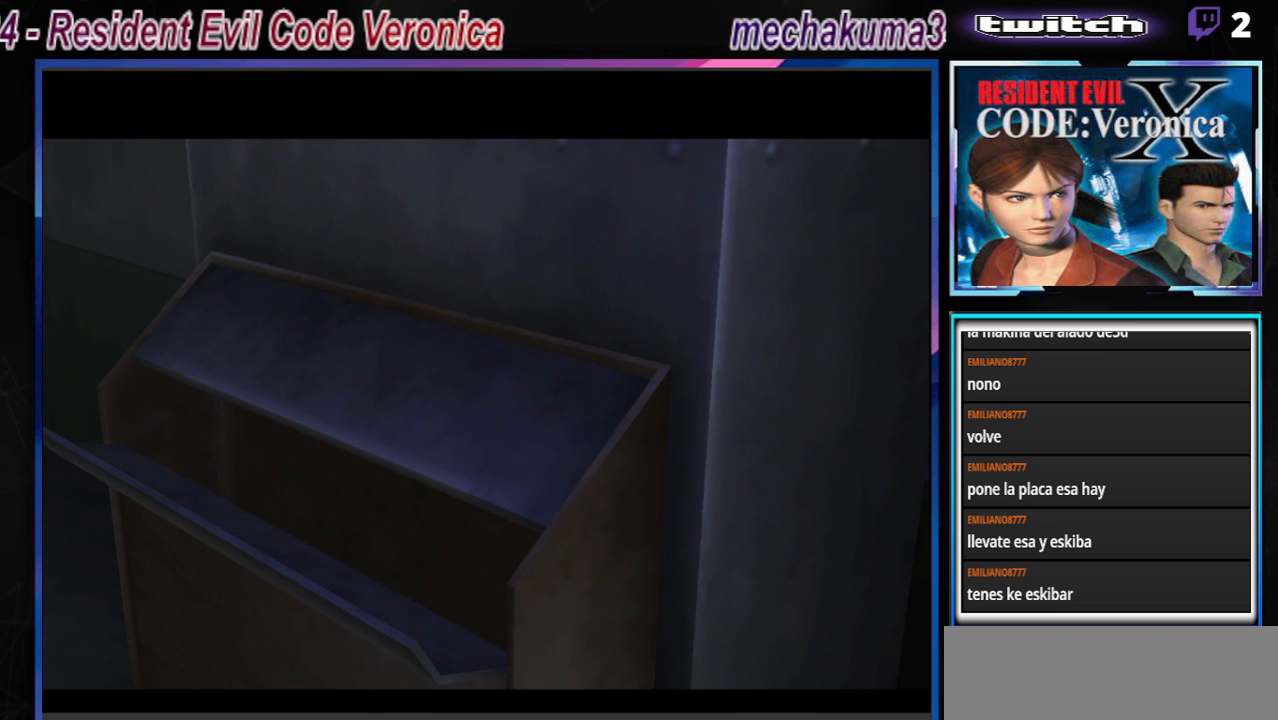
{"buttons": [], "left_stick": "center", "events": []}
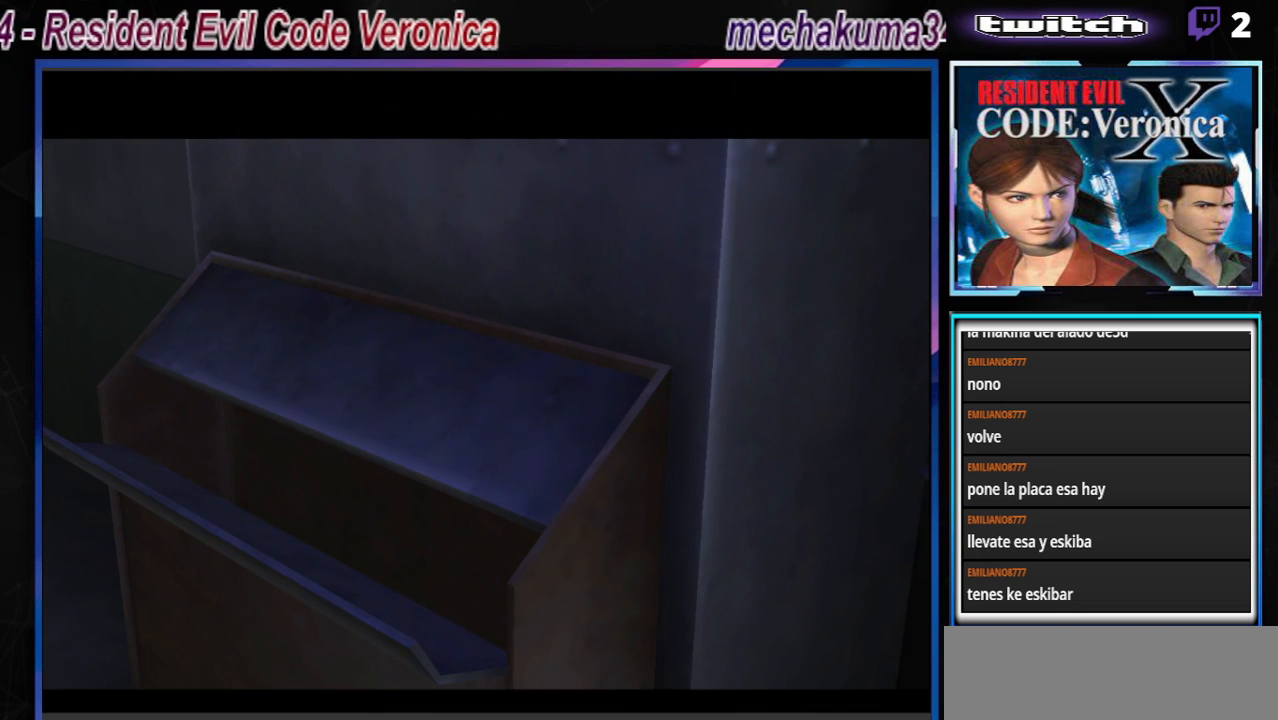
{"buttons": [], "left_stick": "center", "events": []}
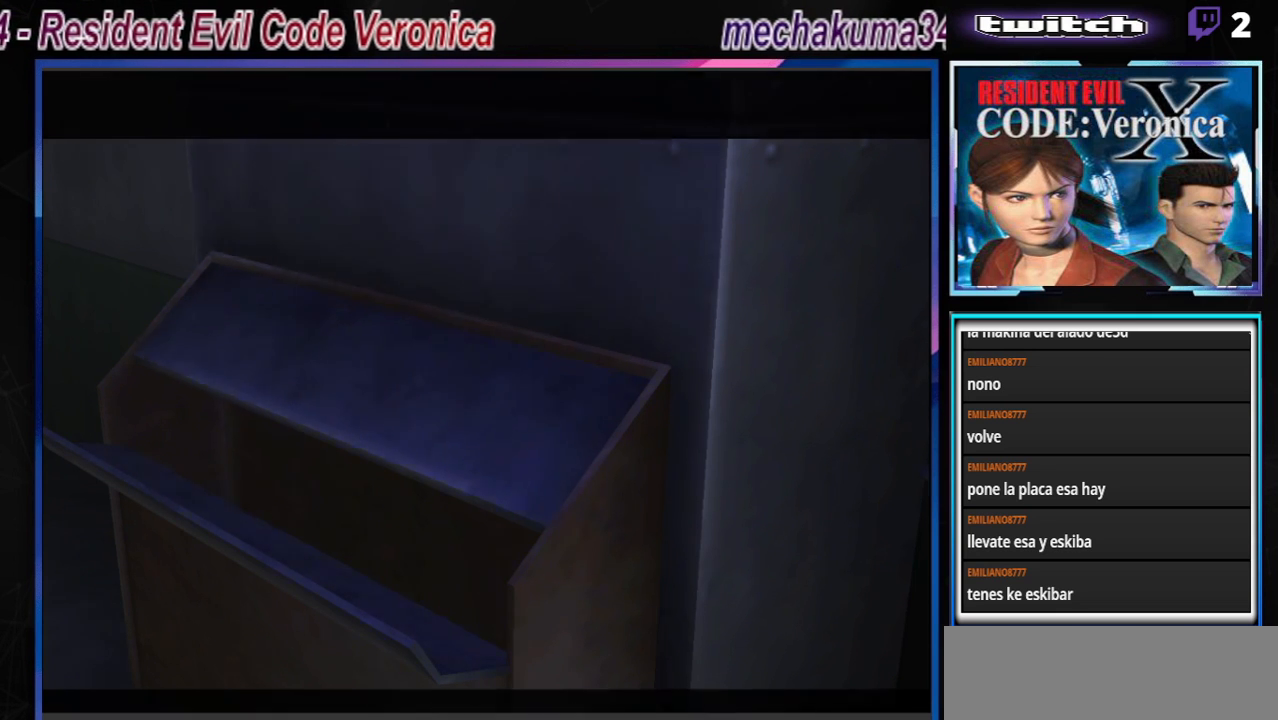
{"buttons": [], "left_stick": "center", "events": []}
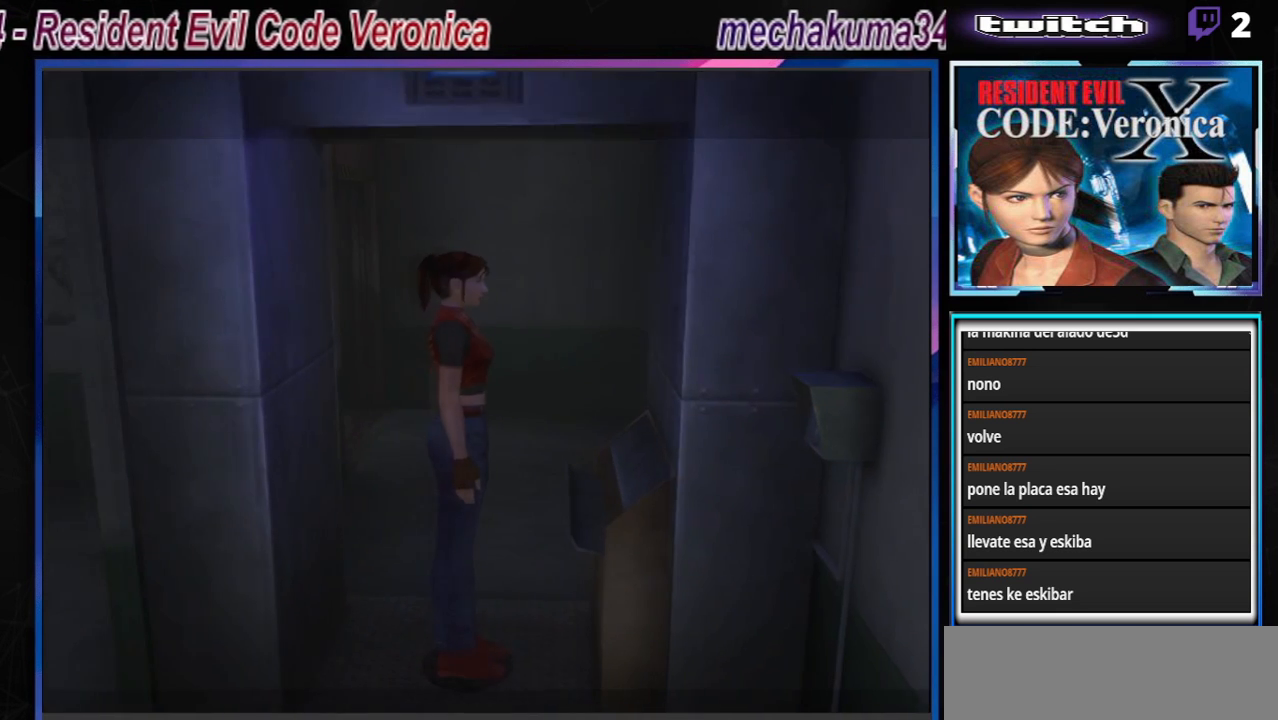
{"buttons": [], "left_stick": "center", "events": [[233, "left_stick", "up"], [500, "left_stick", "center"]]}
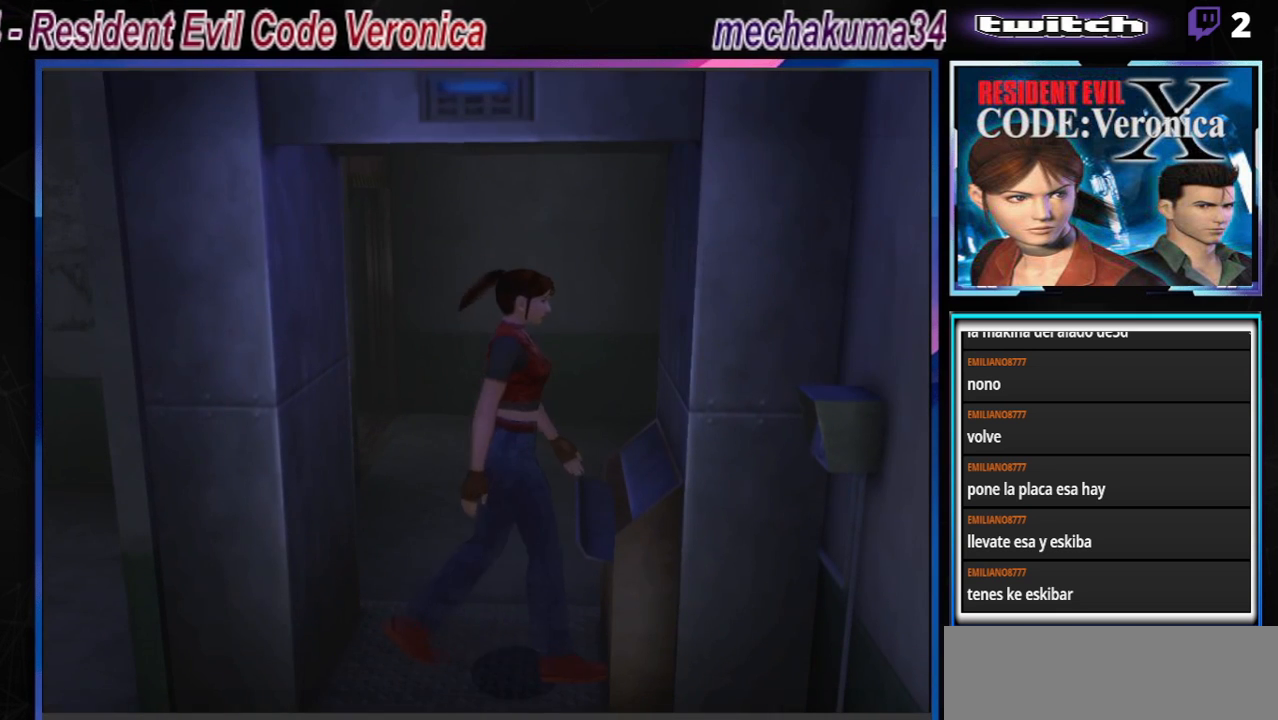
{"buttons": [], "left_stick": "center", "events": []}
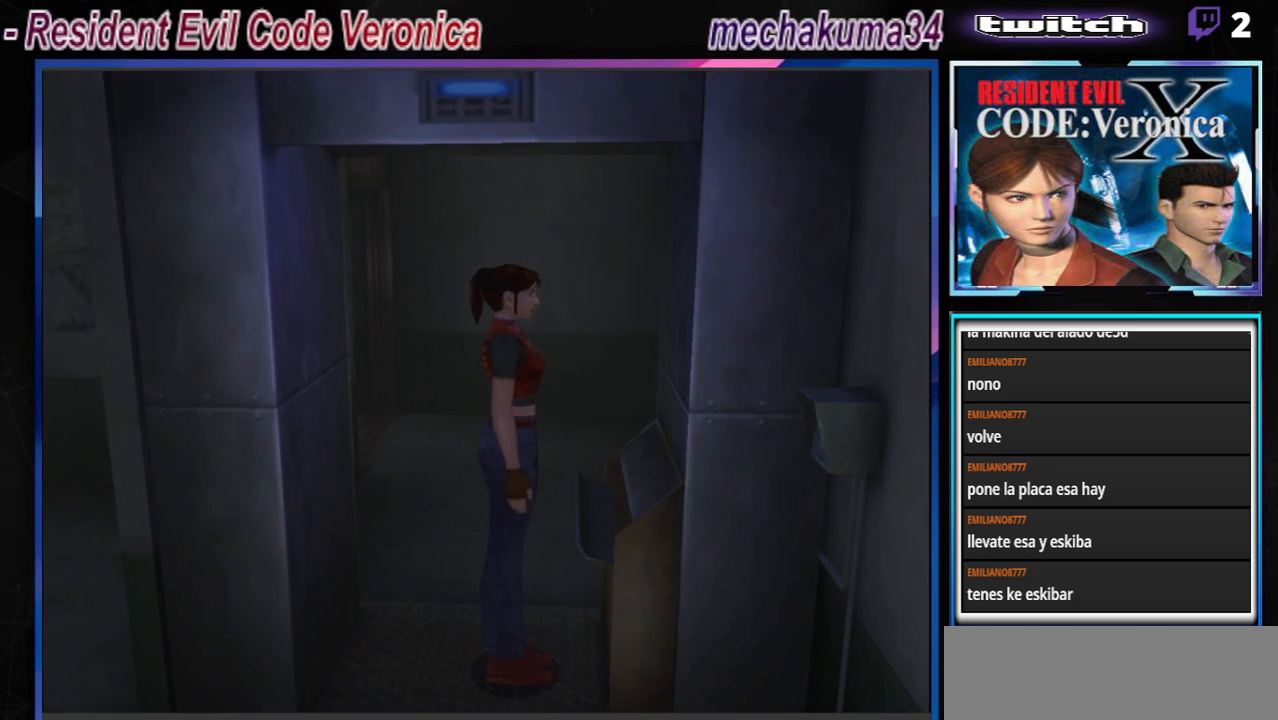
{"buttons": [], "left_stick": "center", "events": []}
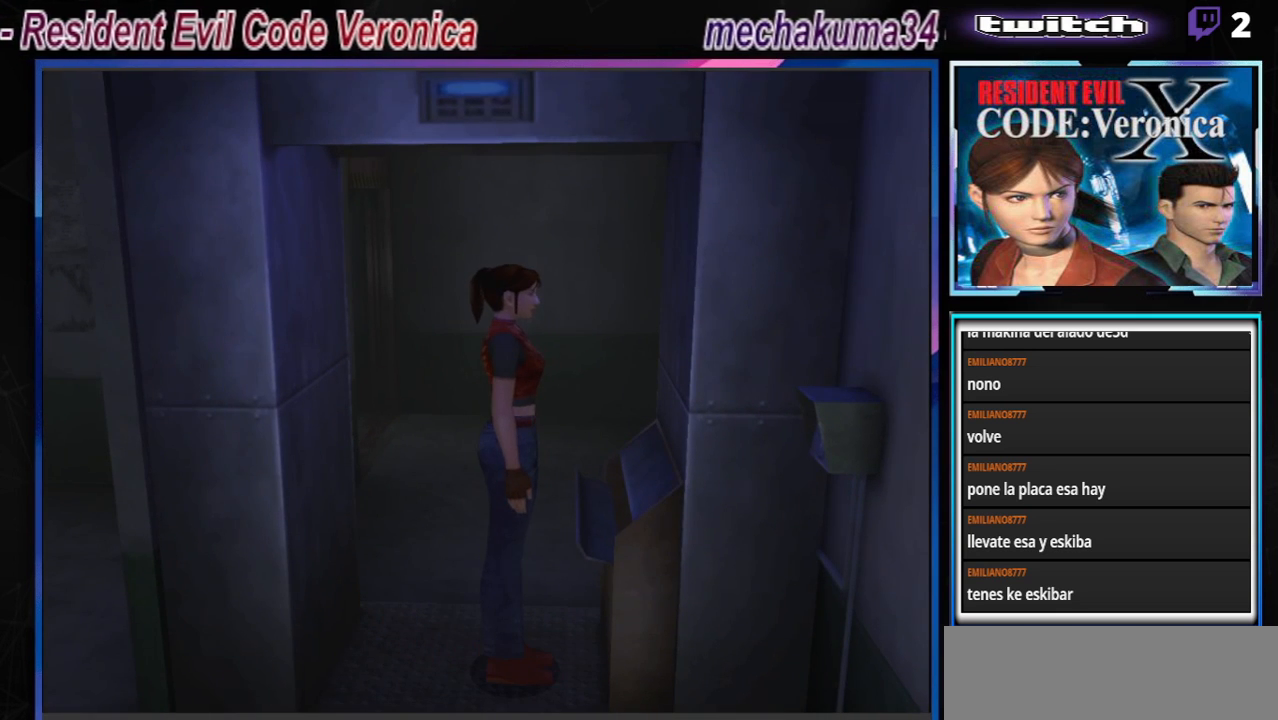
{"buttons": [], "left_stick": "center", "events": []}
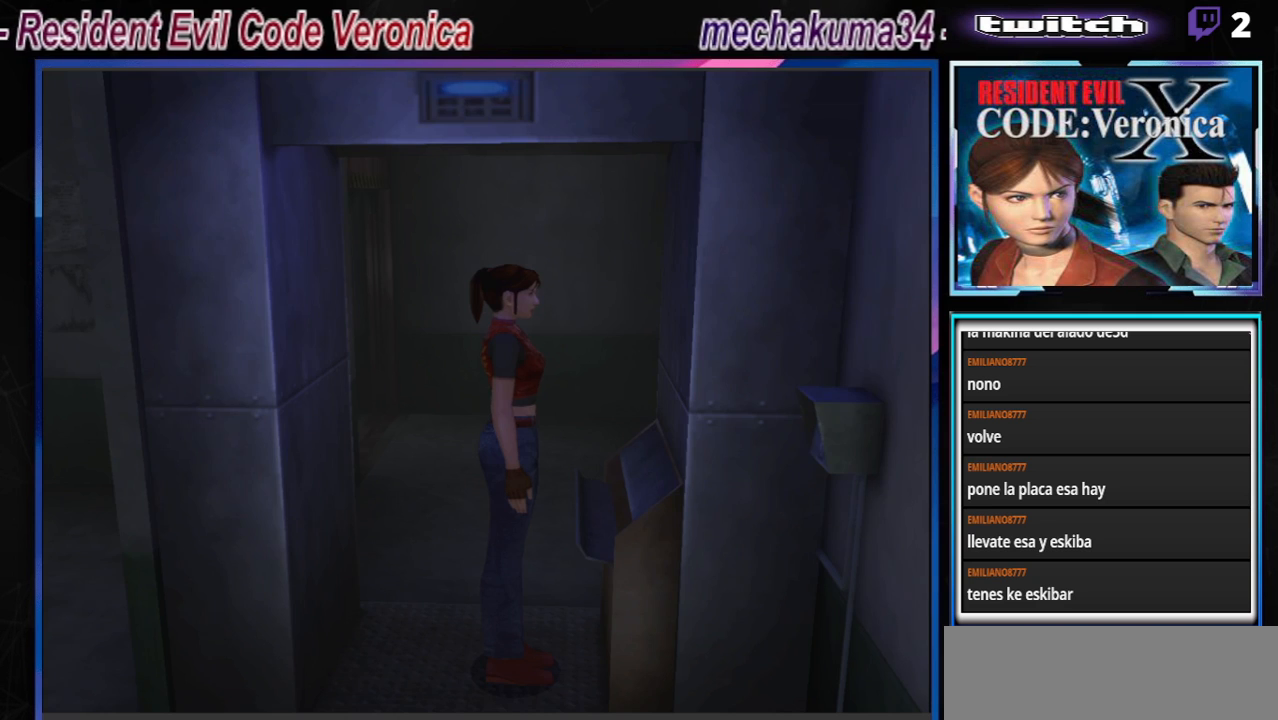
{"buttons": [], "left_stick": "center", "events": [[33, "A", "down"], [100, "X", "down"], [133, "X", "up"], [167, "A", "up"]]}
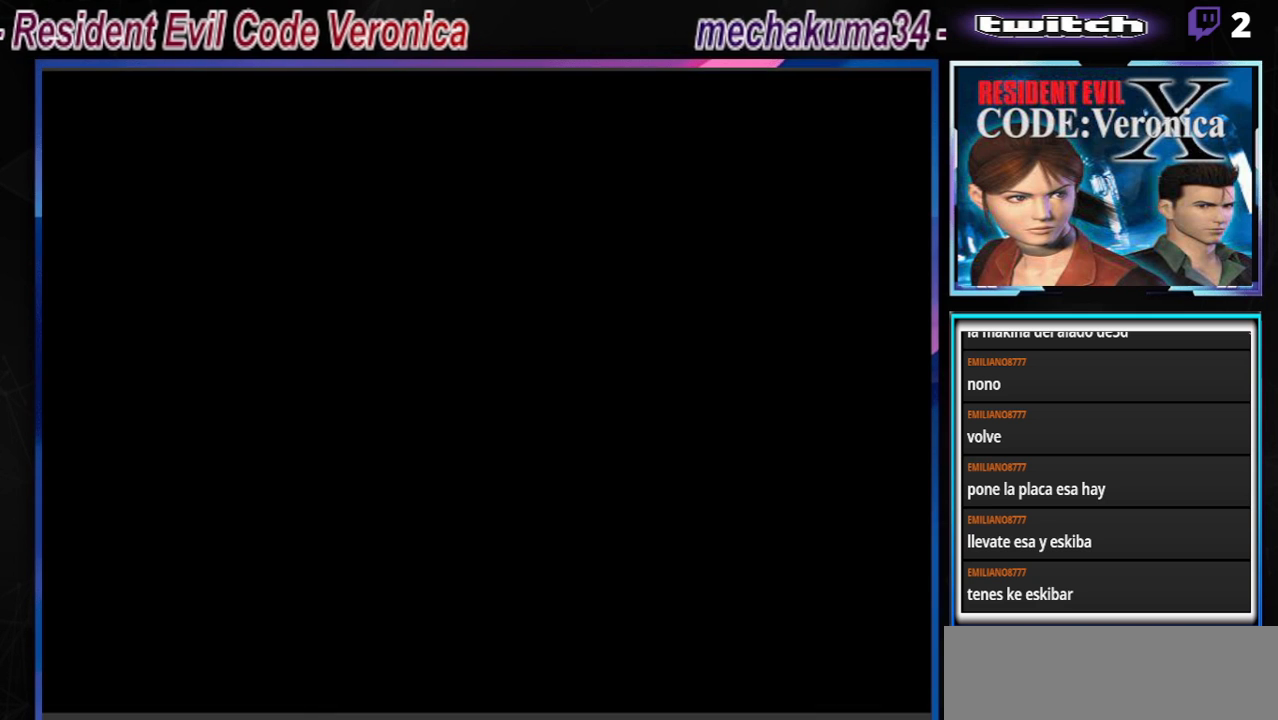
{"buttons": [], "left_stick": "center", "events": []}
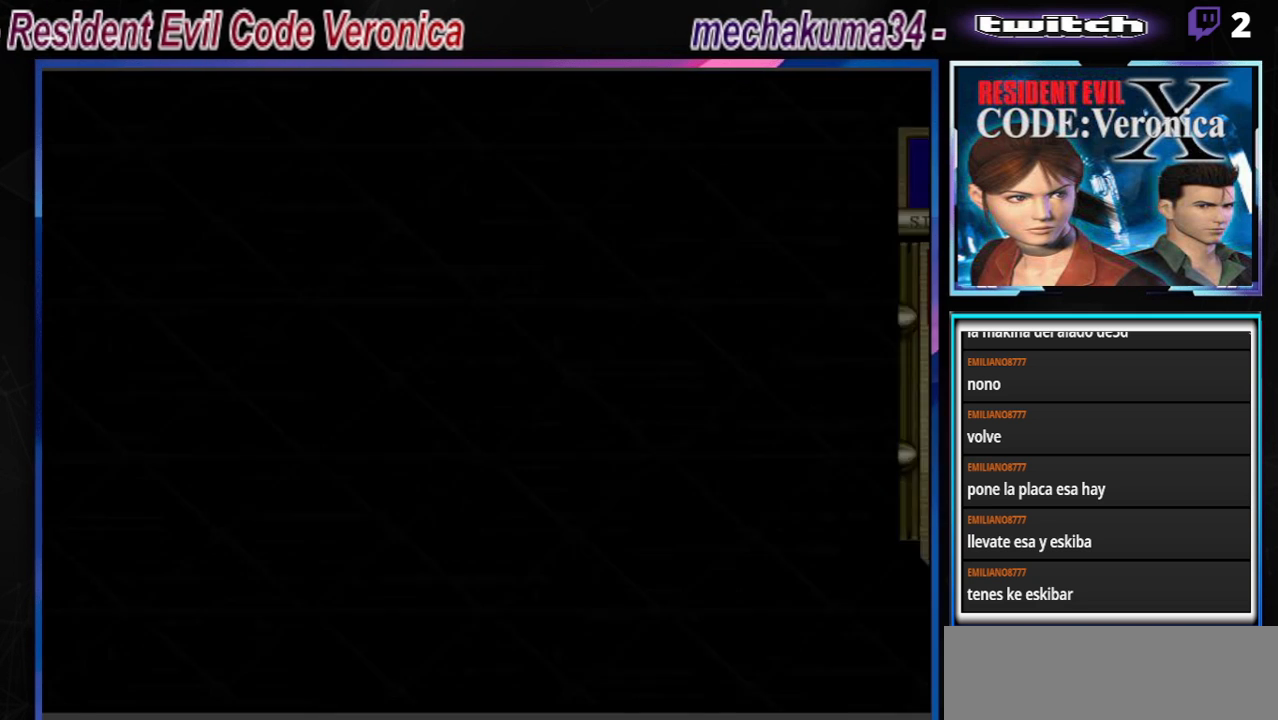
{"buttons": [], "left_stick": "center", "events": []}
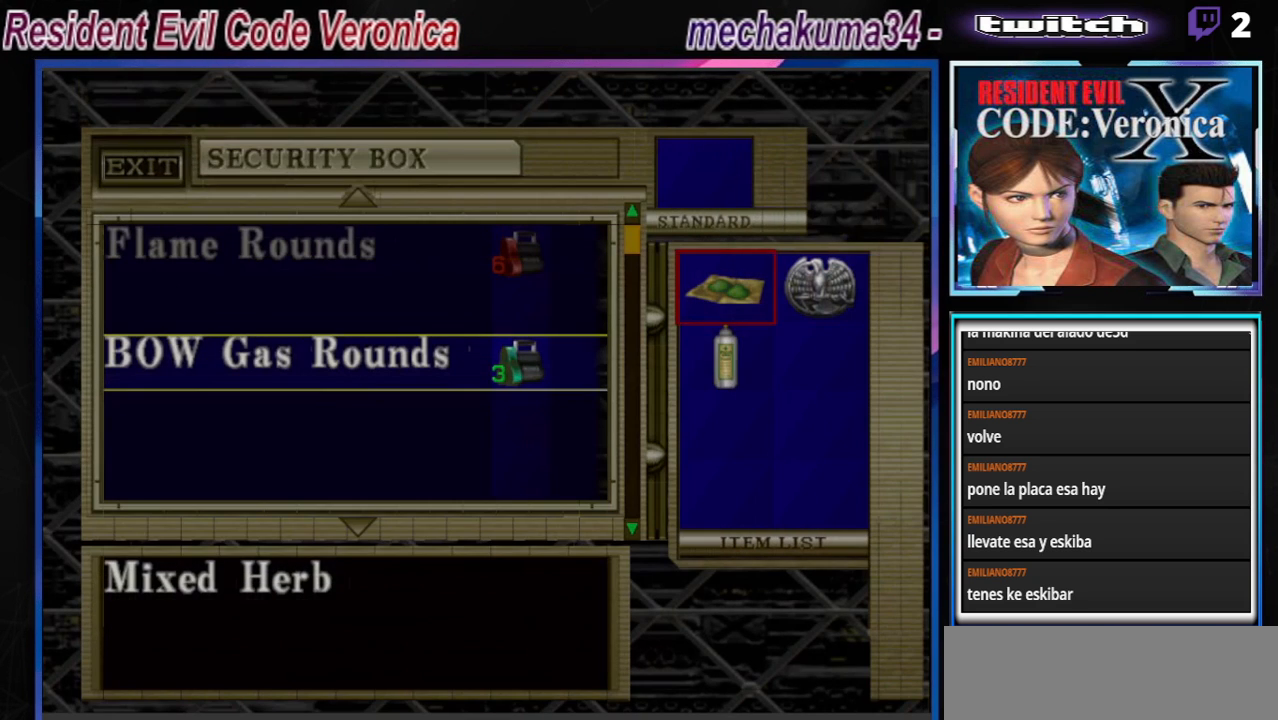
{"buttons": [], "left_stick": "center", "events": []}
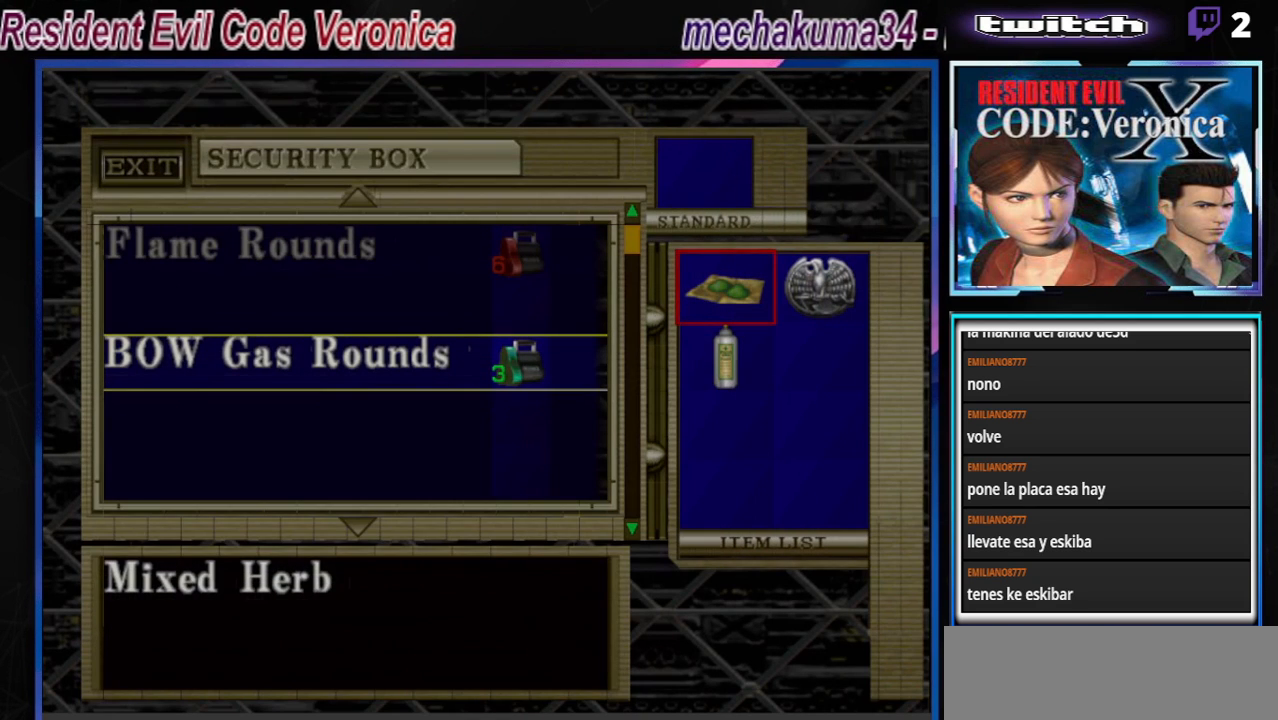
{"buttons": [], "left_stick": "up", "events": [[433, "left_stick", "up"]]}
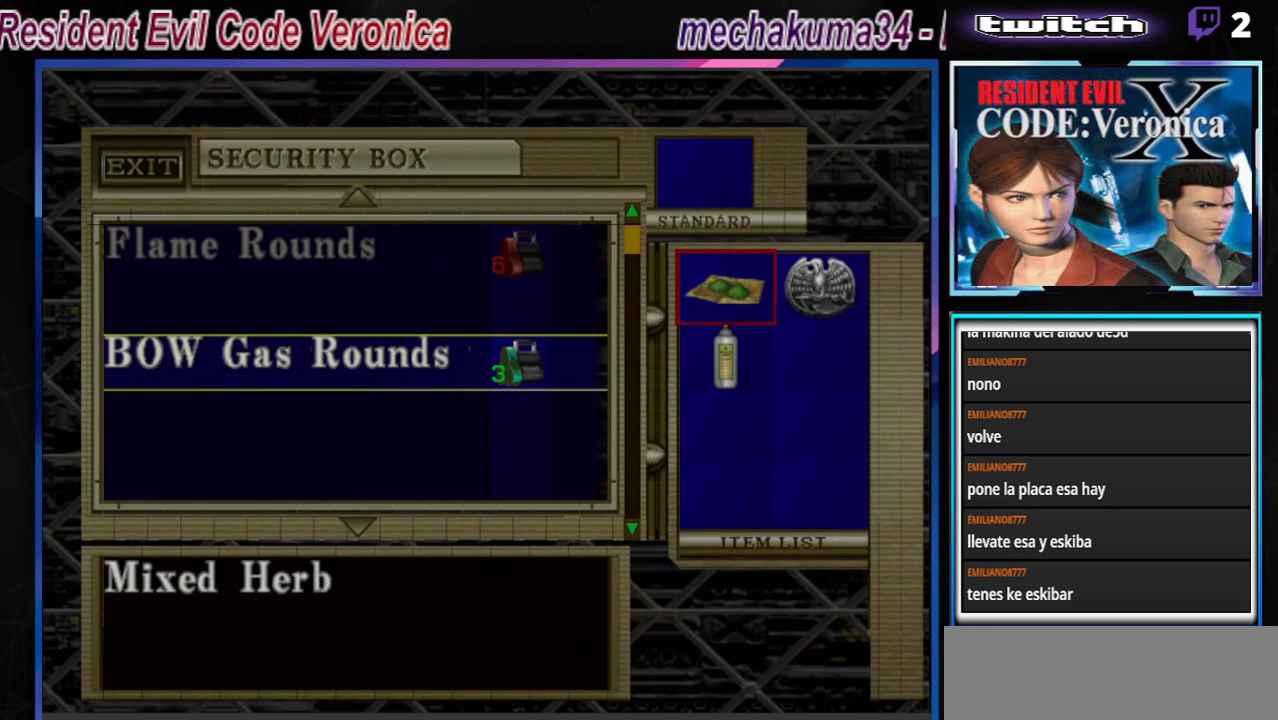
{"buttons": [], "left_stick": "center", "events": [[33, "left_stick", "center"], [300, "left_stick", "down"], [400, "left_stick", "center"]]}
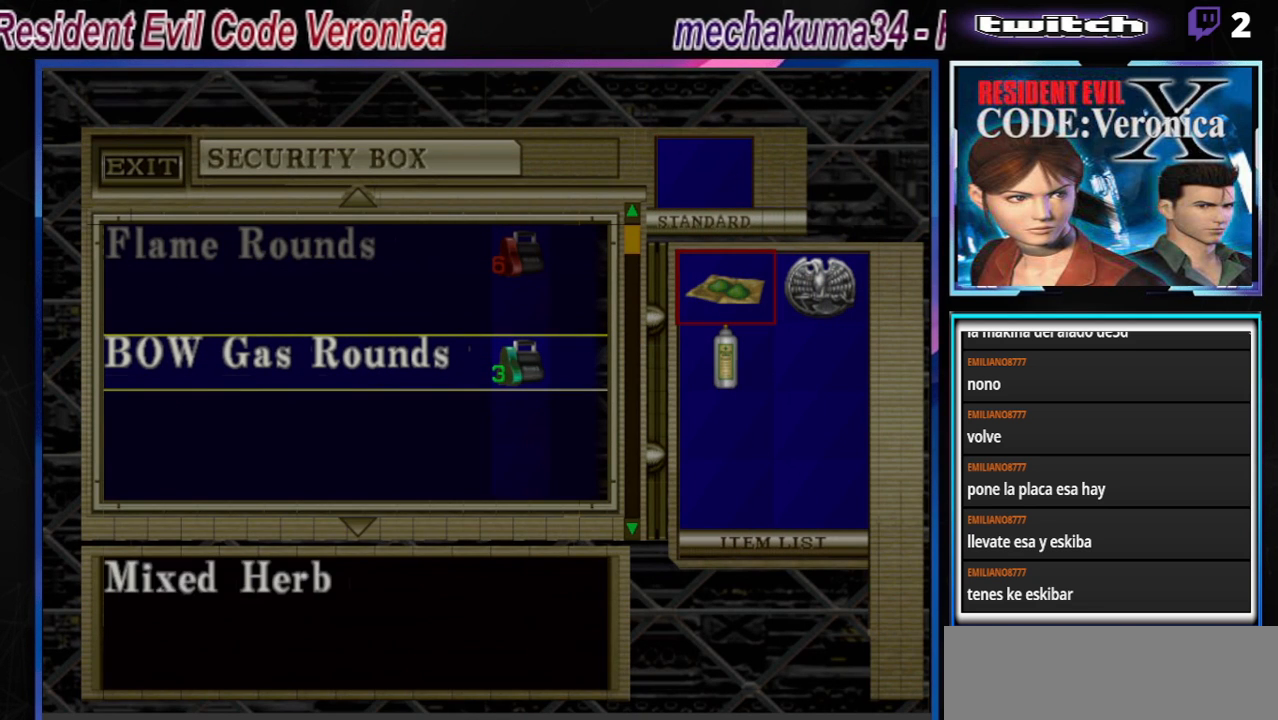
{"buttons": [], "left_stick": "center", "events": []}
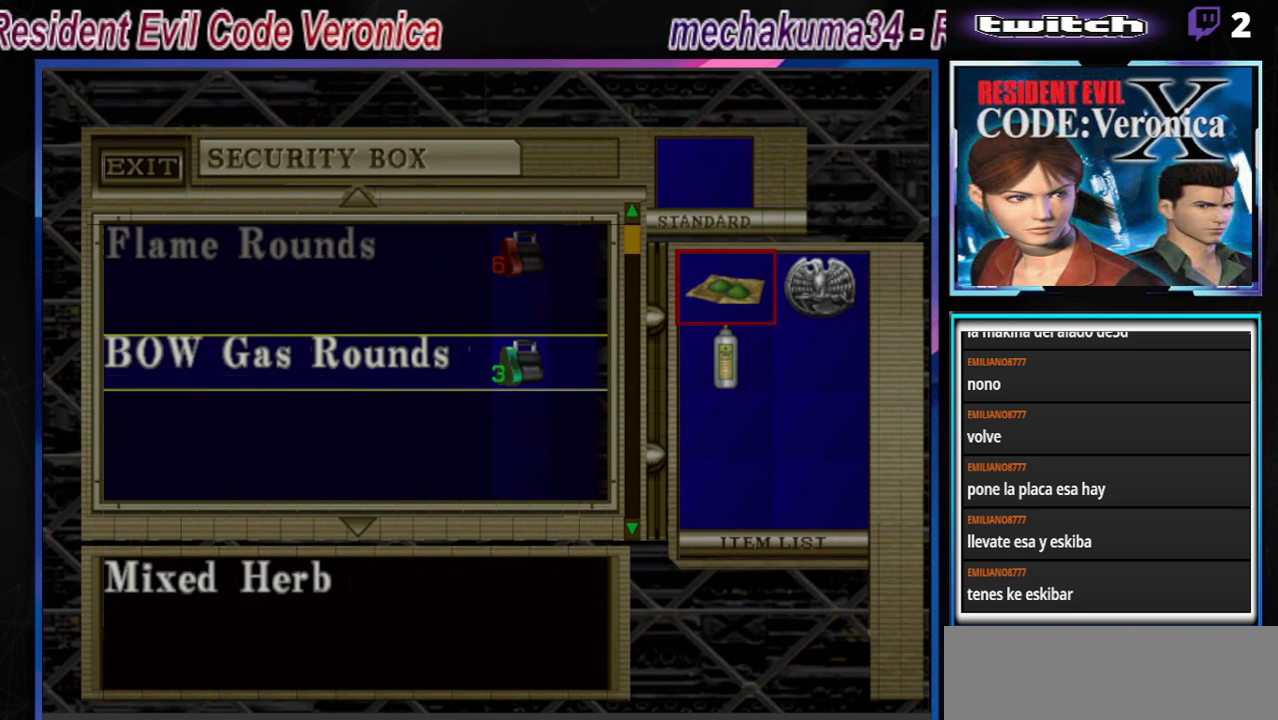
{"buttons": [], "left_stick": "center", "events": [[67, "left_stick", "down"], [167, "left_stick", "center"], [333, "A", "down"], [467, "A", "up"]]}
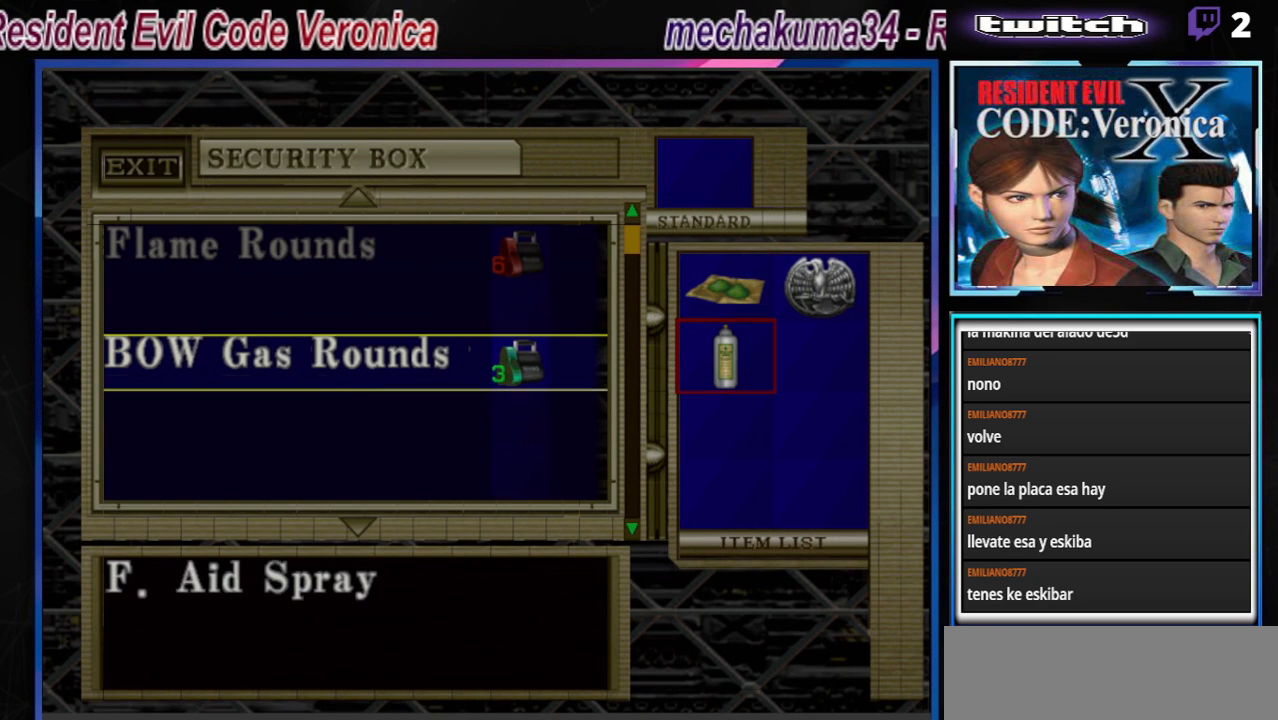
{"buttons": [], "left_stick": "center", "events": []}
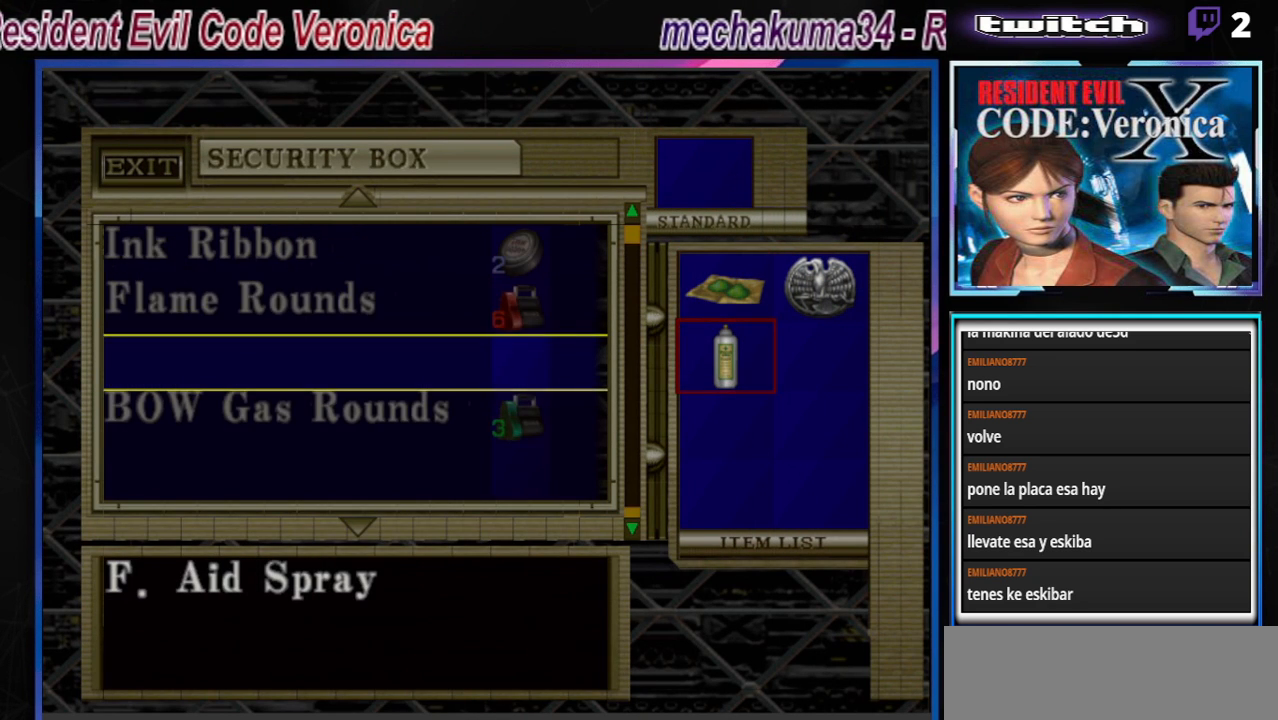
{"buttons": ["B"], "left_stick": "center", "events": [[33, "A", "down"], [133, "A", "up"], [300, "B", "down"], [367, "B", "up"], [467, "B", "down"]]}
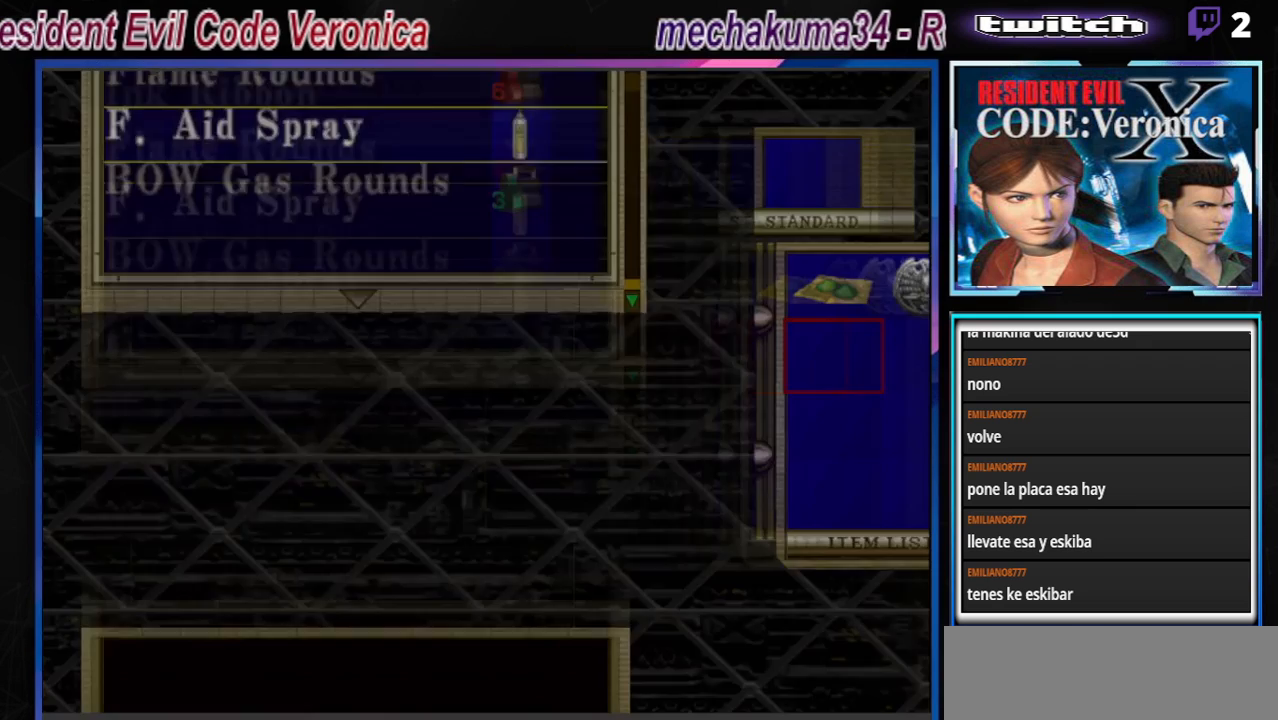
{"buttons": ["B"], "left_stick": "left", "events": [[33, "B", "up"], [100, "B", "down"], [133, "B", "up"], [200, "B", "down"], [267, "B", "up"], [400, "left_stick", "left"], [467, "B", "down"]]}
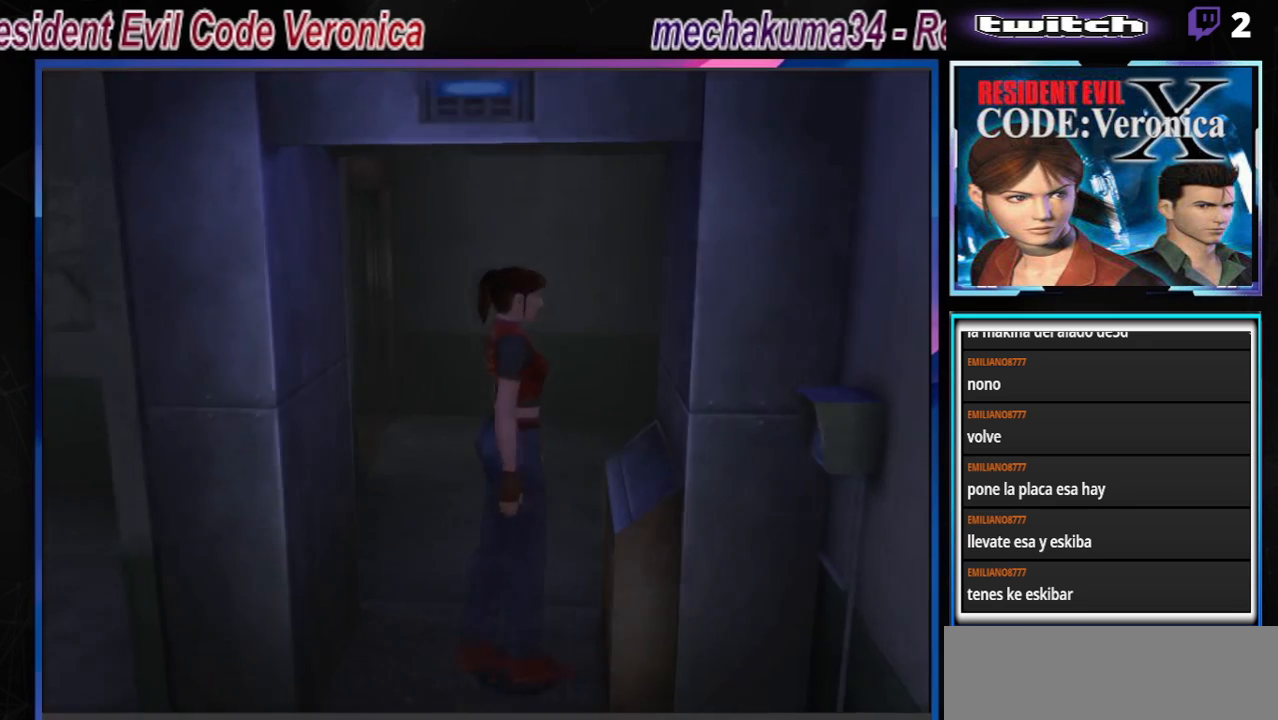
{"buttons": ["B"], "left_stick": "left", "events": []}
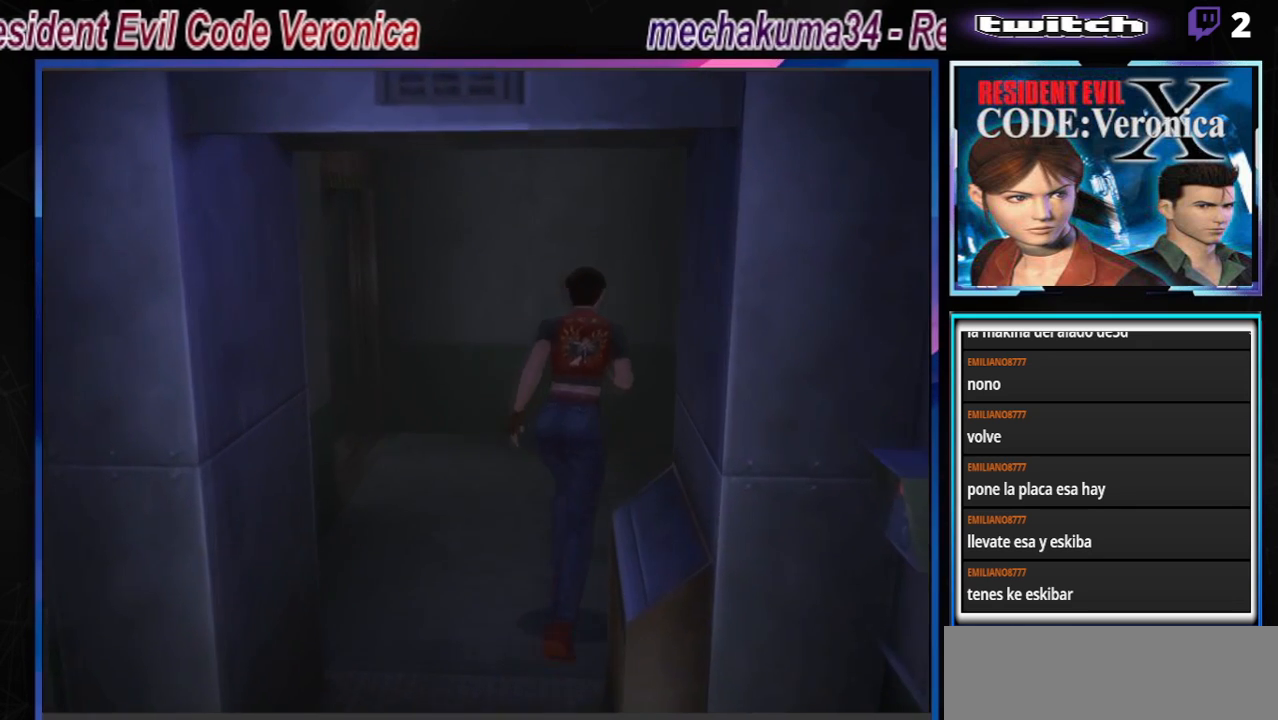
{"buttons": ["B"], "left_stick": "up", "events": [[67, "left_stick", "up-left"], [433, "left_stick", "up"]]}
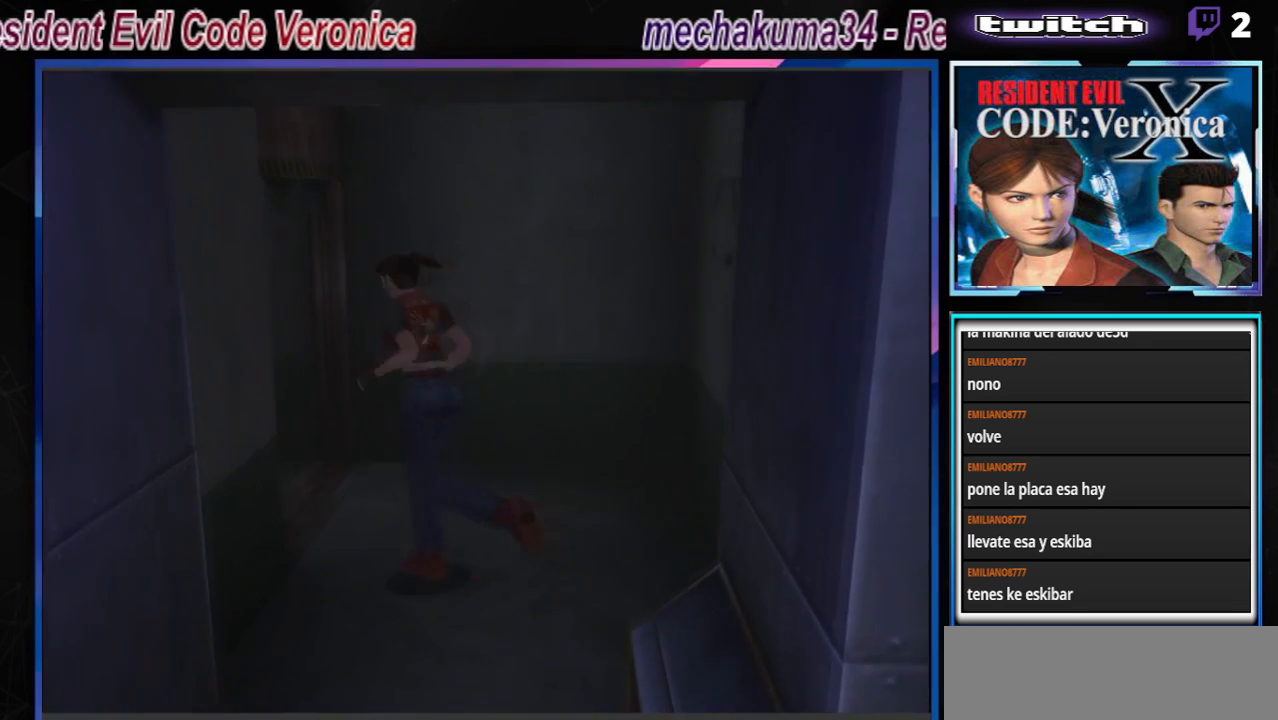
{"buttons": ["B"], "left_stick": "up", "events": []}